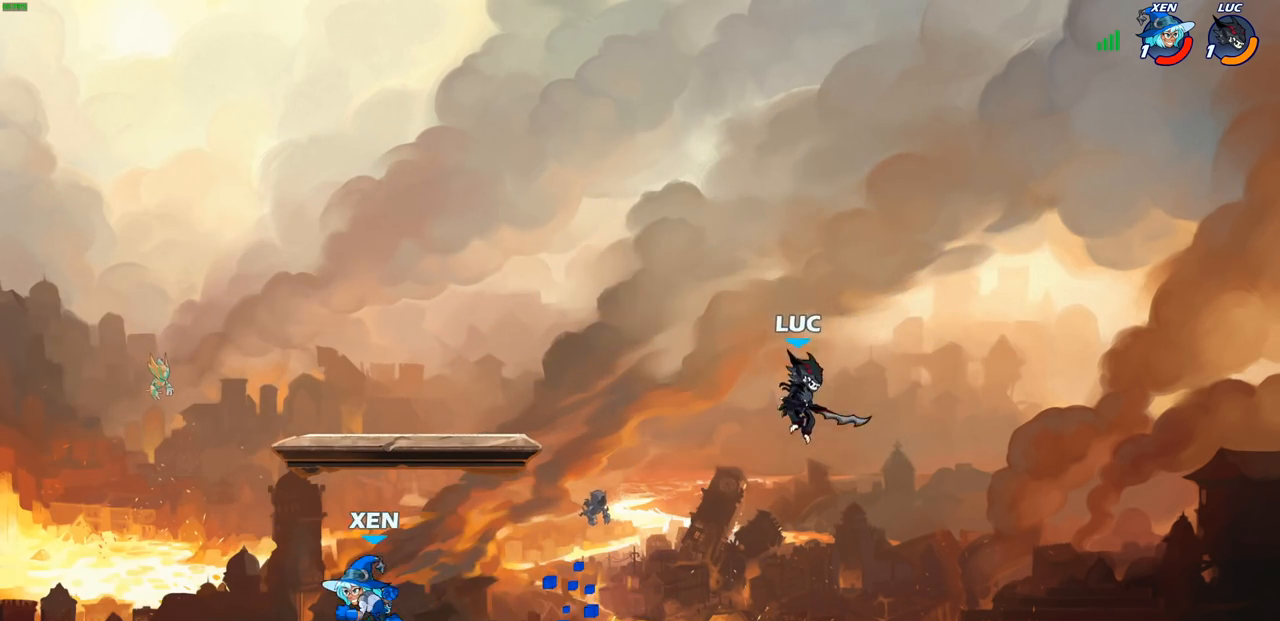
Gameplay with a controller (PlayStation layout); each line is a JSON object with the inputs held at the frame after it. "events" lists button and stick changes between this image and that frame as [ms after this image, input, new state], when the widget could be followed in between.
{"buttons": ["R1"], "left_stick": "left", "right_stick": "center", "events": [[133, "CROSS", "up"], [300, "left_stick", "down-left"], [433, "left_stick", "left"], [483, "R1", "down"]]}
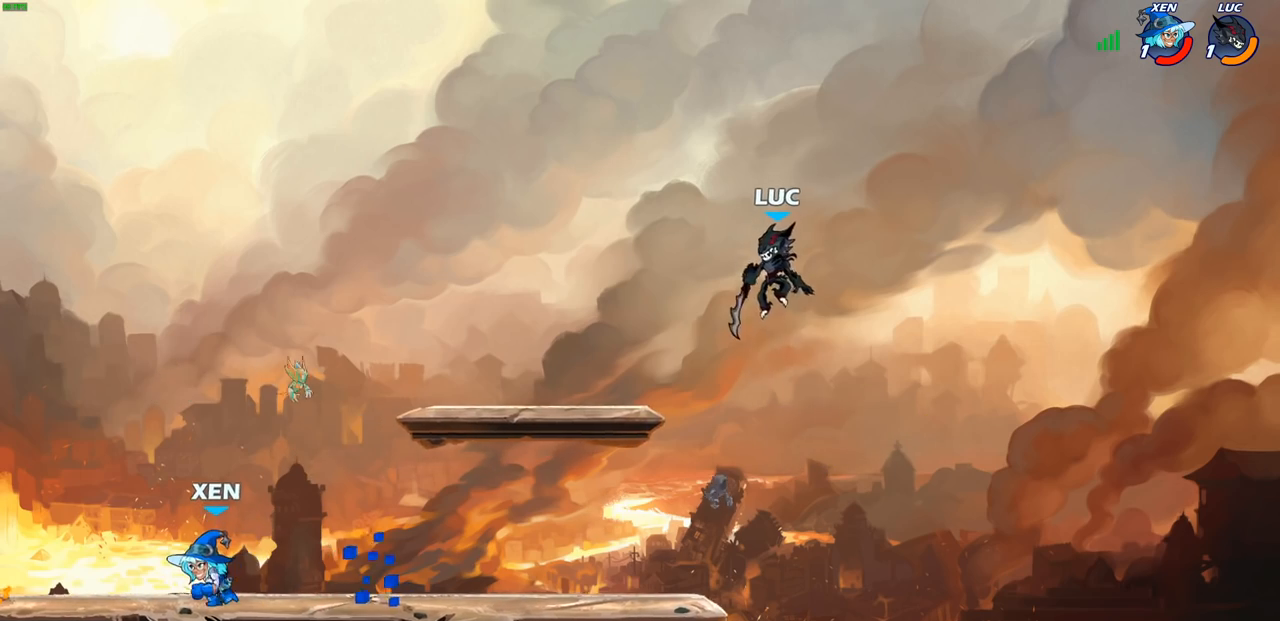
{"buttons": [], "left_stick": "left", "right_stick": "center", "events": [[50, "R1", "up"], [67, "left_stick", "center"], [383, "left_stick", "left"]]}
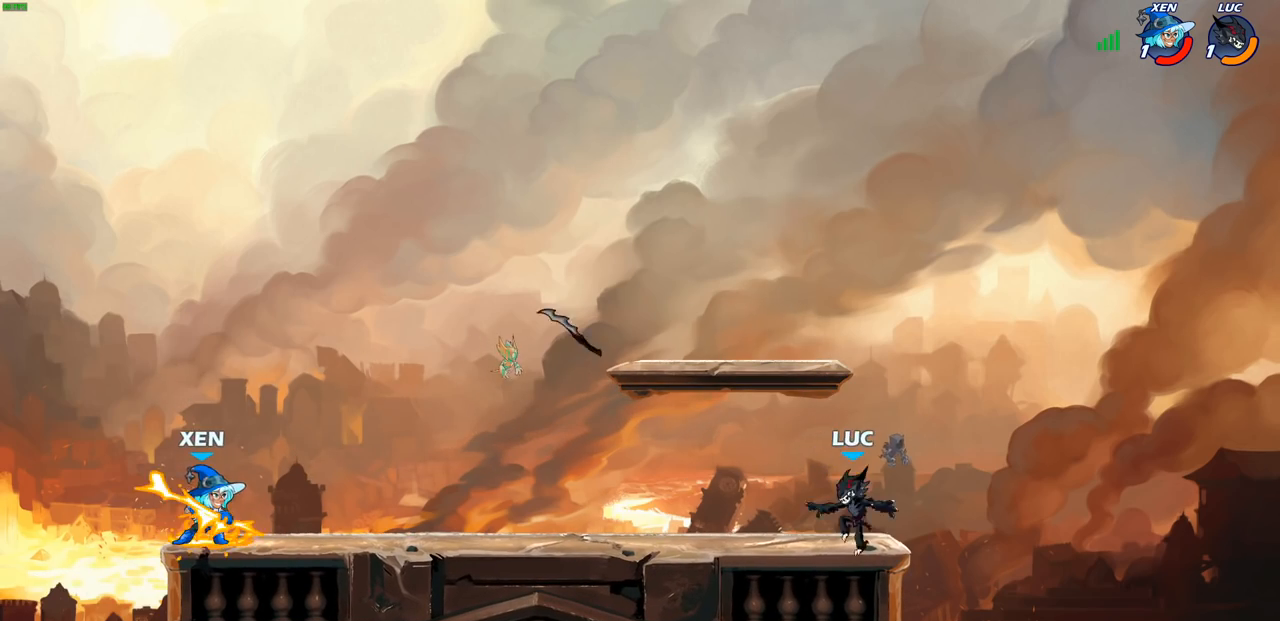
{"buttons": [], "left_stick": "right", "right_stick": "center", "events": [[33, "R1", "down"], [33, "R2", "down"], [183, "R1", "up"], [183, "R2", "up"], [333, "left_stick", "right"]]}
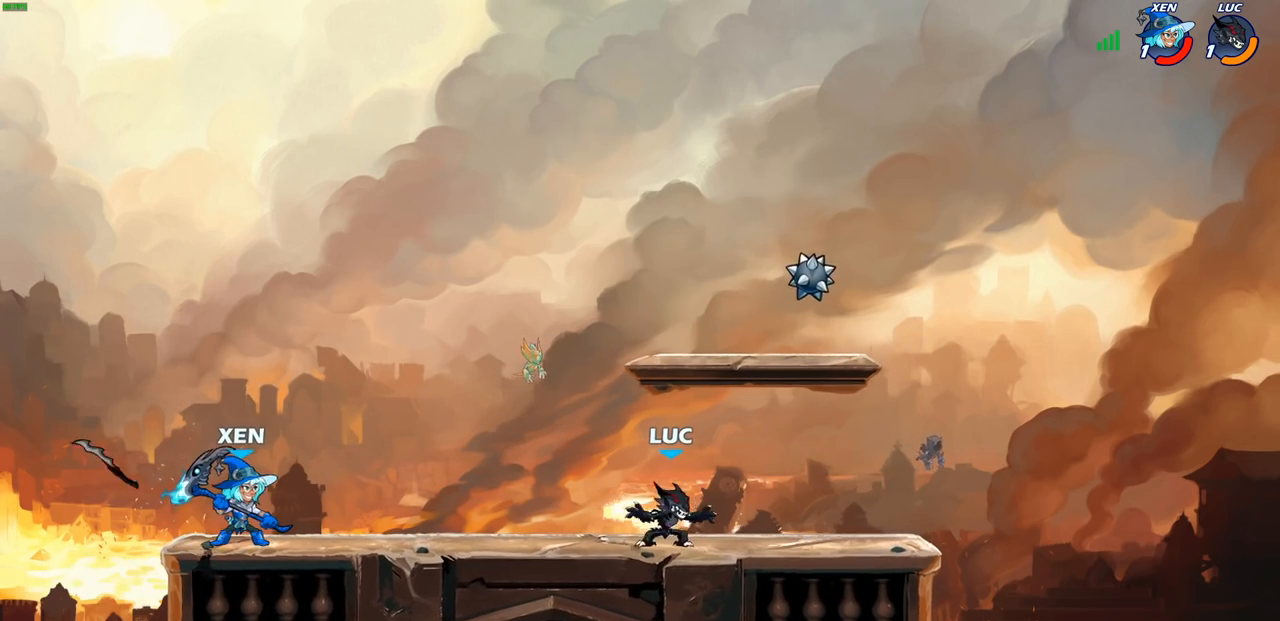
{"buttons": ["CROSS", "R1"], "left_stick": "up-left", "right_stick": "center", "events": [[183, "CROSS", "down"], [283, "left_stick", "up-left"], [333, "CROSS", "up"], [400, "CROSS", "down"], [450, "R1", "down"]]}
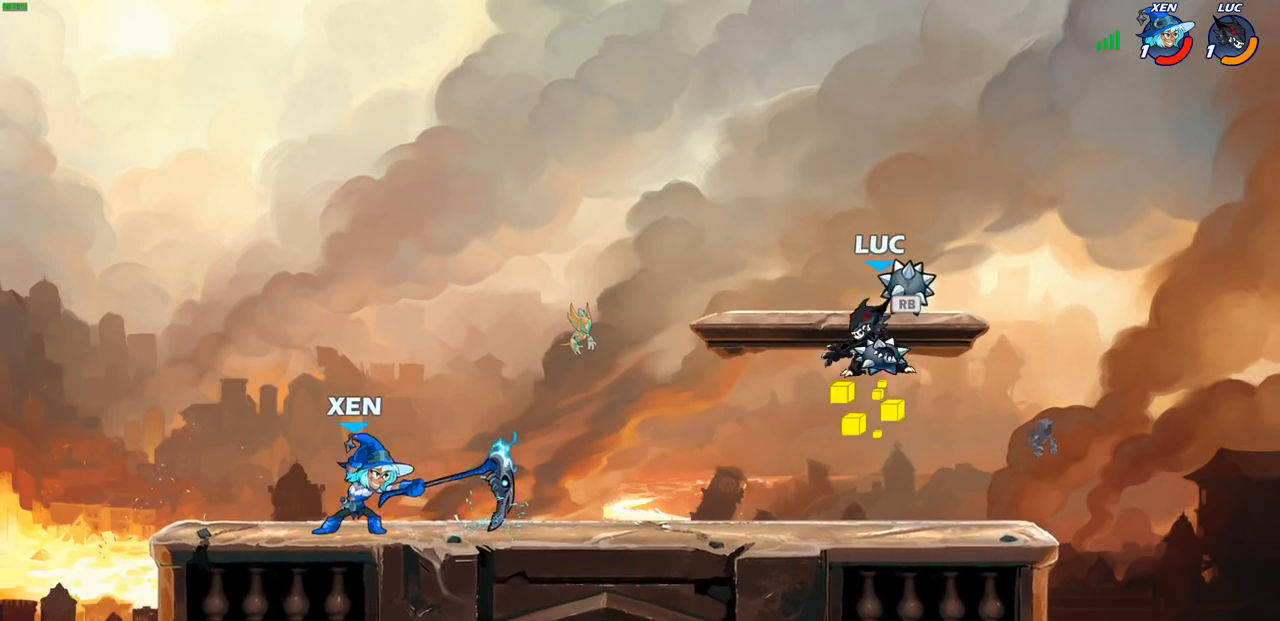
{"buttons": [], "left_stick": "center", "right_stick": "center", "events": [[83, "left_stick", "left"], [100, "CROSS", "up"], [100, "R1", "up"], [200, "left_stick", "down-left"], [300, "CIRCLE", "down"], [350, "CIRCLE", "up"], [400, "left_stick", "center"]]}
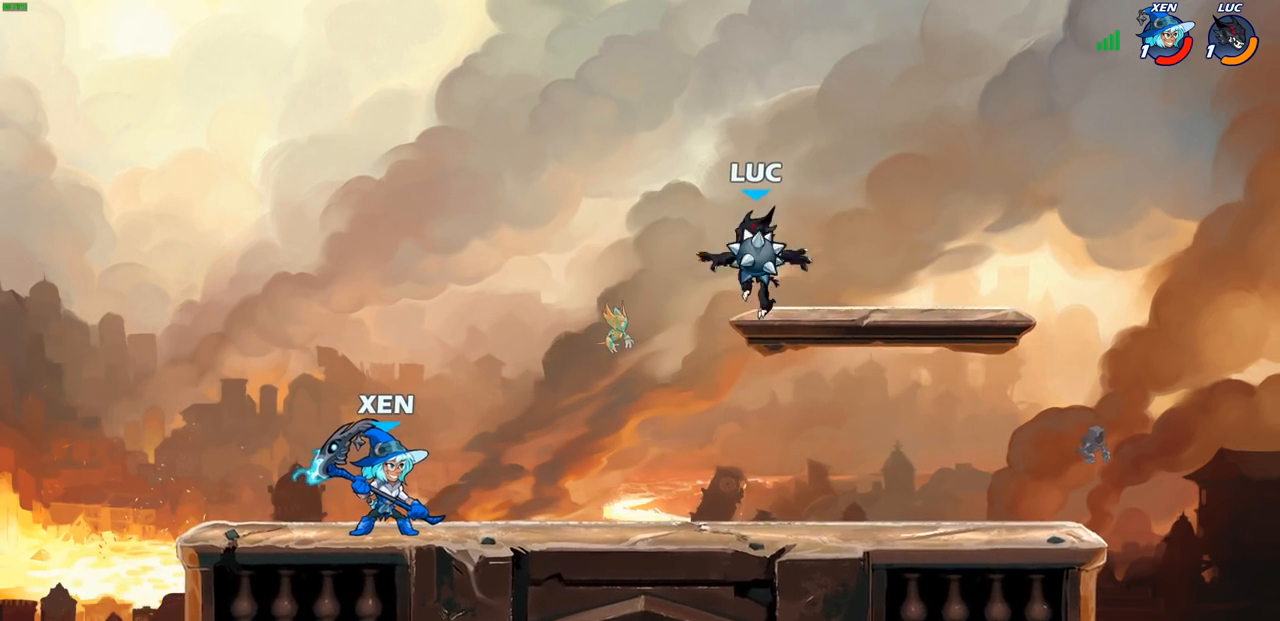
{"buttons": [], "left_stick": "right", "right_stick": "center", "events": [[500, "left_stick", "right"]]}
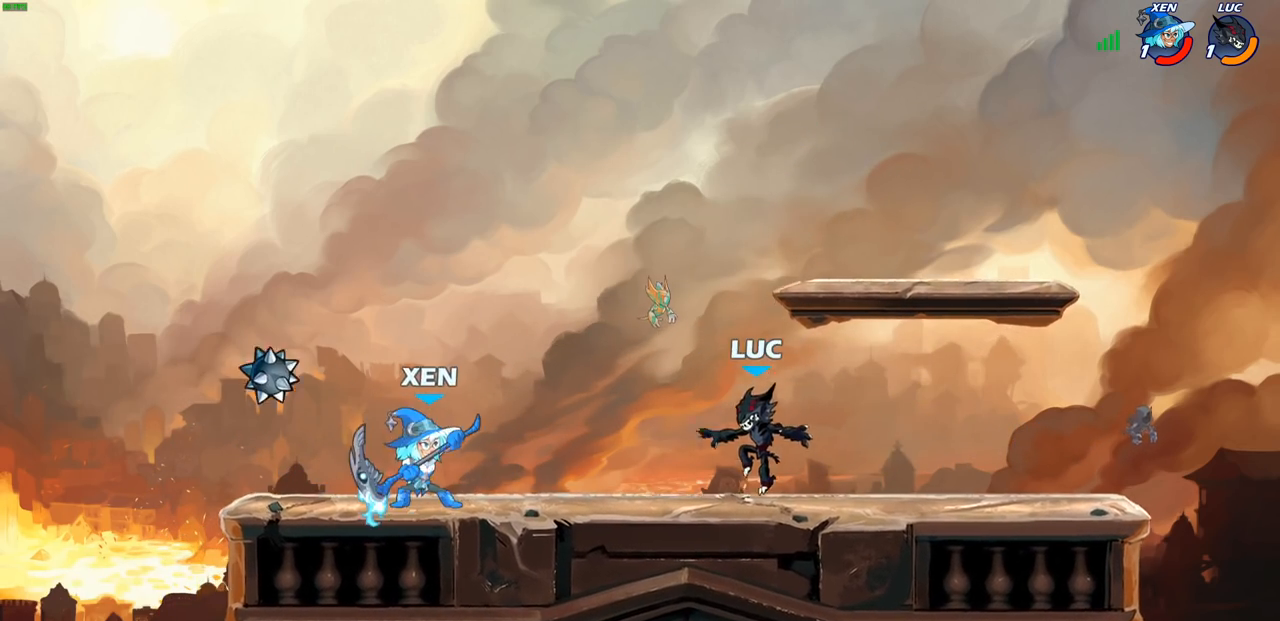
{"buttons": ["R2"], "left_stick": "left", "right_stick": "center", "events": [[283, "left_stick", "left"], [500, "R2", "down"]]}
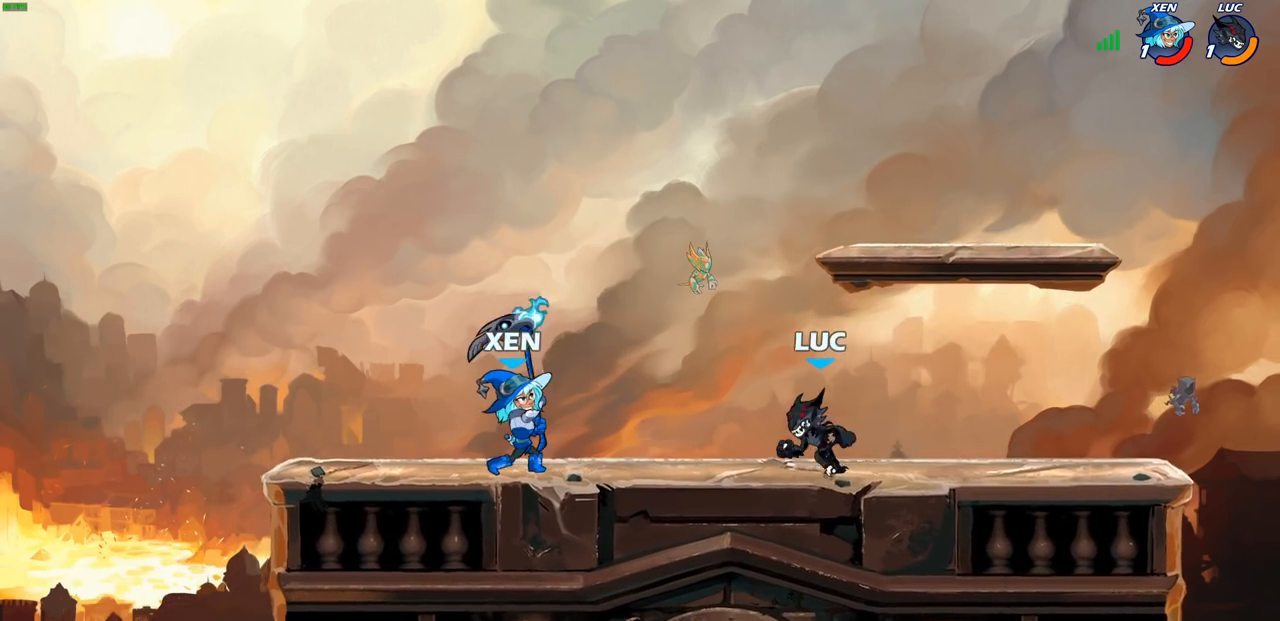
{"buttons": [], "left_stick": "center", "right_stick": "center", "events": [[133, "R2", "up"], [133, "SQUARE", "down"], [250, "SQUARE", "up"], [350, "left_stick", "center"]]}
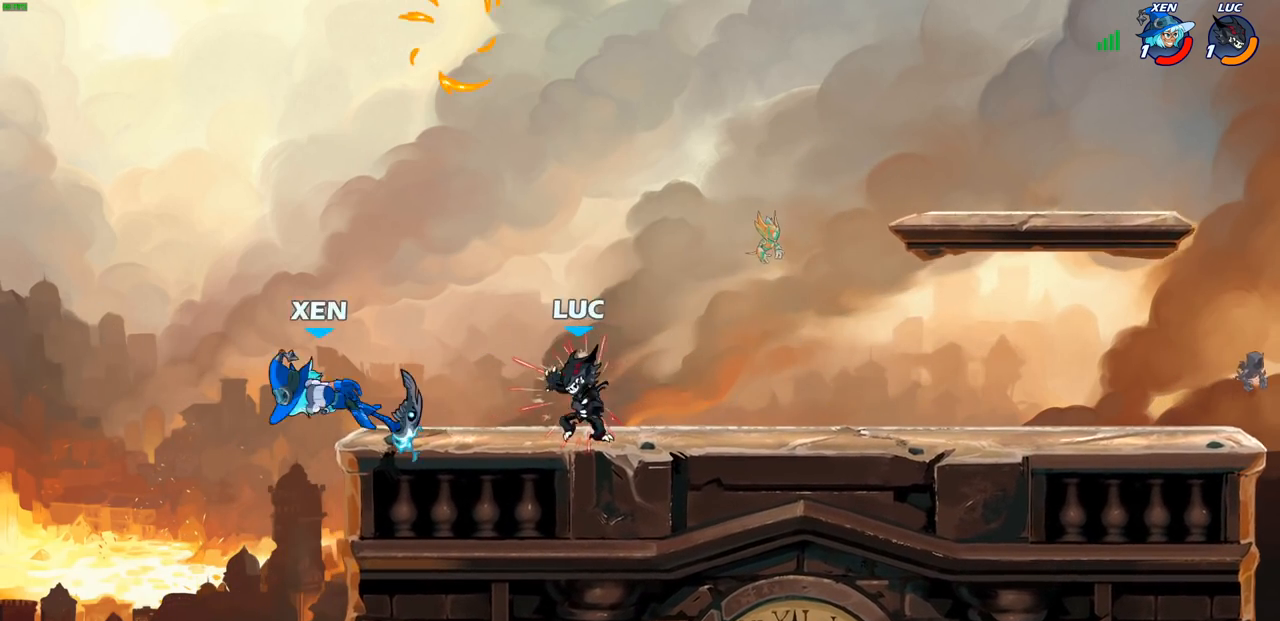
{"buttons": ["CROSS"], "left_stick": "right", "right_stick": "center", "events": [[233, "CROSS", "down"], [233, "left_stick", "up-left"], [383, "CROSS", "up"], [450, "CROSS", "down"], [500, "left_stick", "right"]]}
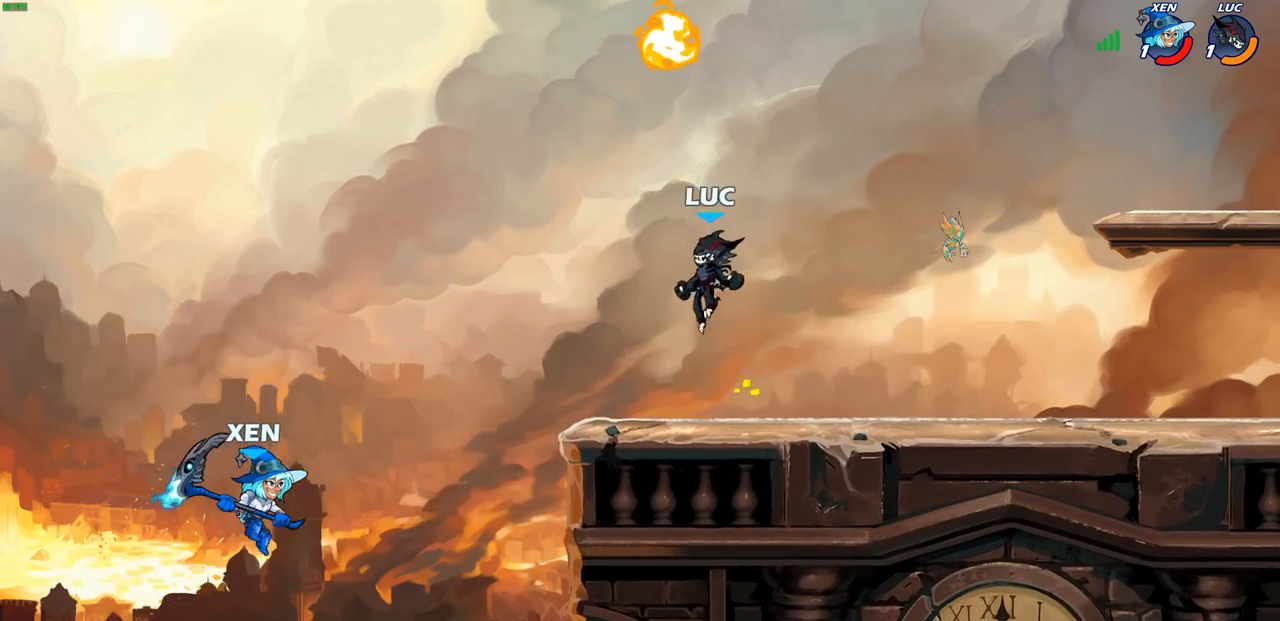
{"buttons": [], "left_stick": "down-right", "right_stick": "center", "events": [[133, "CROSS", "up"], [183, "R1", "down"], [233, "left_stick", "down-right"], [283, "R1", "up"]]}
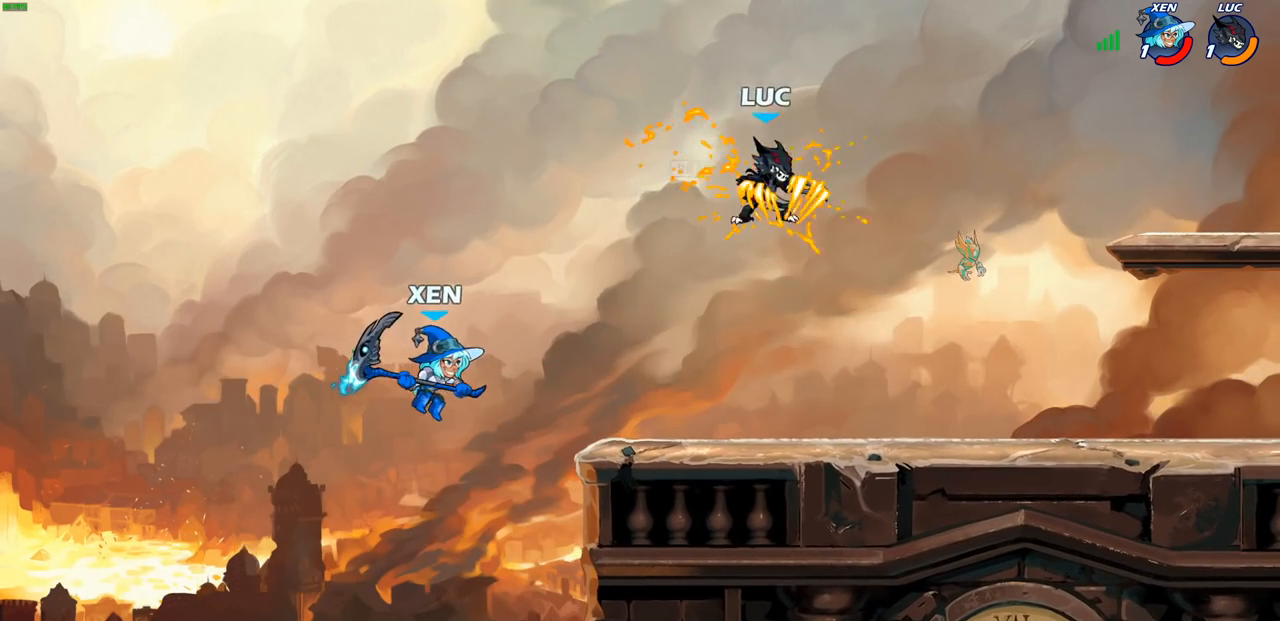
{"buttons": [], "left_stick": "center", "right_stick": "center", "events": [[133, "left_stick", "left"], [383, "left_stick", "center"]]}
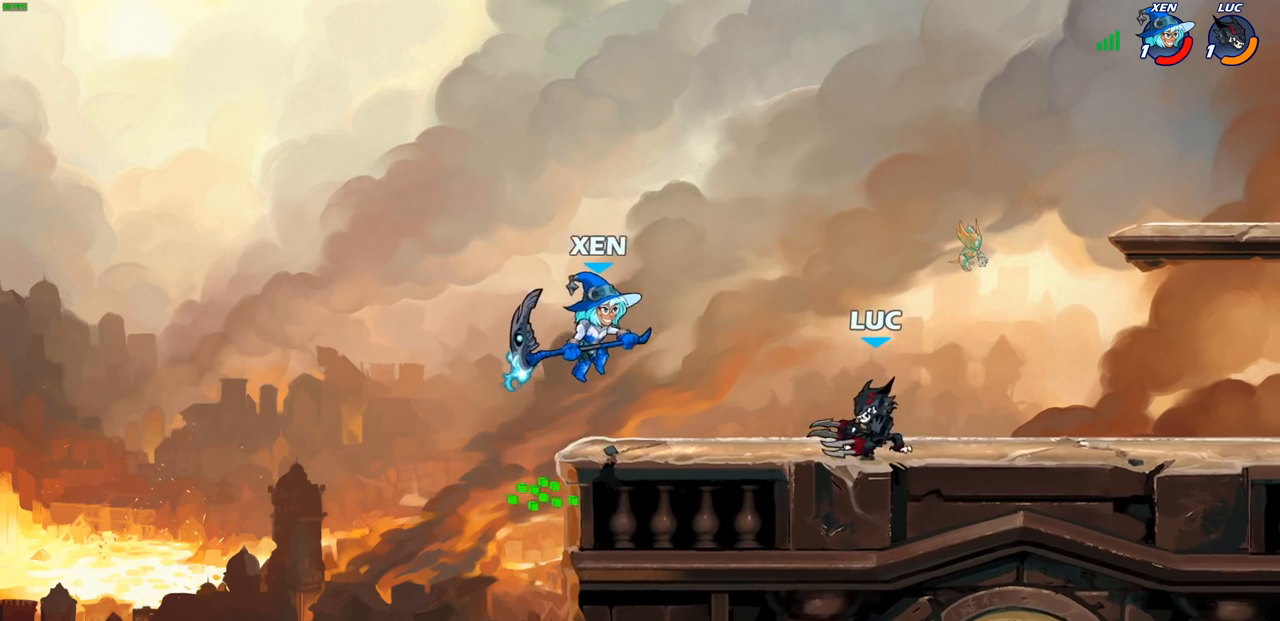
{"buttons": [], "left_stick": "center", "right_stick": "center", "events": [[167, "R2", "down"], [200, "CIRCLE", "down"], [200, "R2", "up"], [250, "CIRCLE", "up"]]}
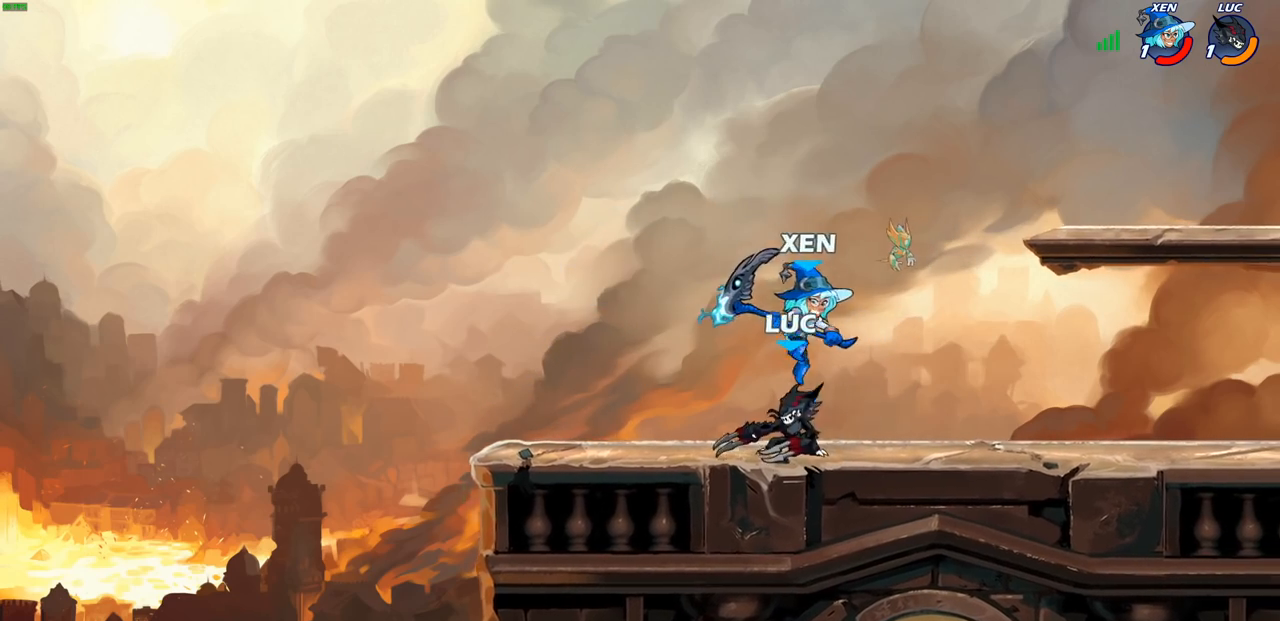
{"buttons": [], "left_stick": "down-right", "right_stick": "center", "events": [[117, "left_stick", "right"], [167, "CROSS", "down"], [233, "left_stick", "up-right"], [317, "CROSS", "up"], [500, "left_stick", "down-right"]]}
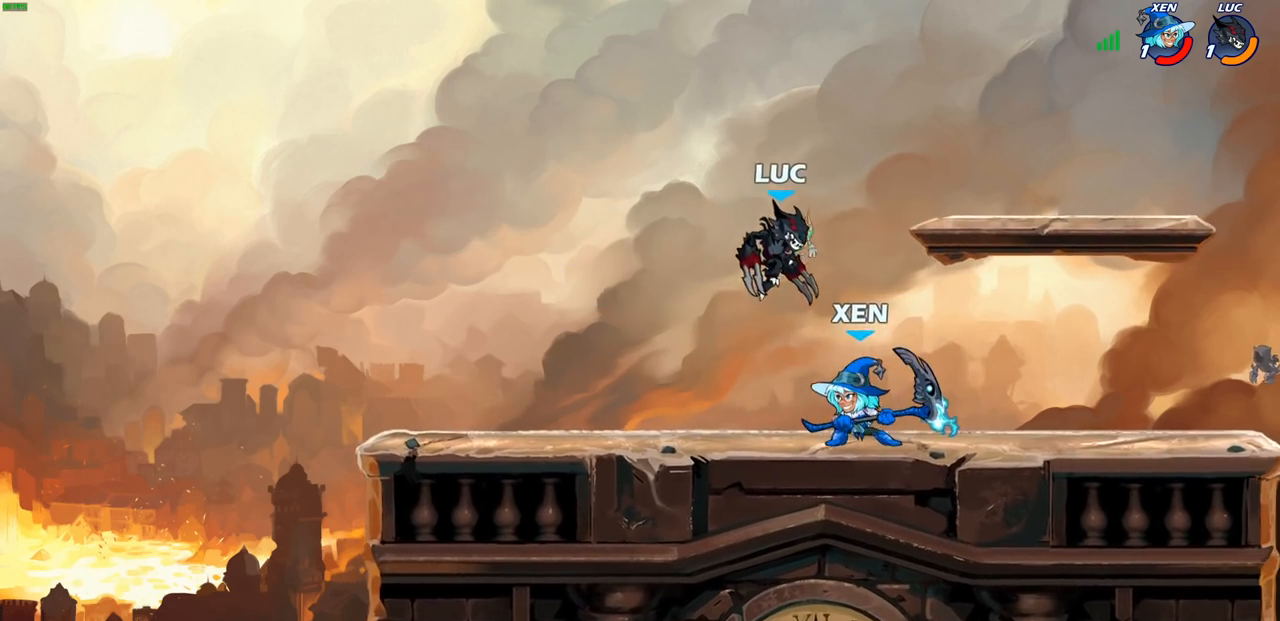
{"buttons": [], "left_stick": "center", "right_stick": "center", "events": [[50, "left_stick", "down-left"], [350, "CIRCLE", "down"], [383, "left_stick", "down"], [417, "CIRCLE", "up"], [483, "left_stick", "center"]]}
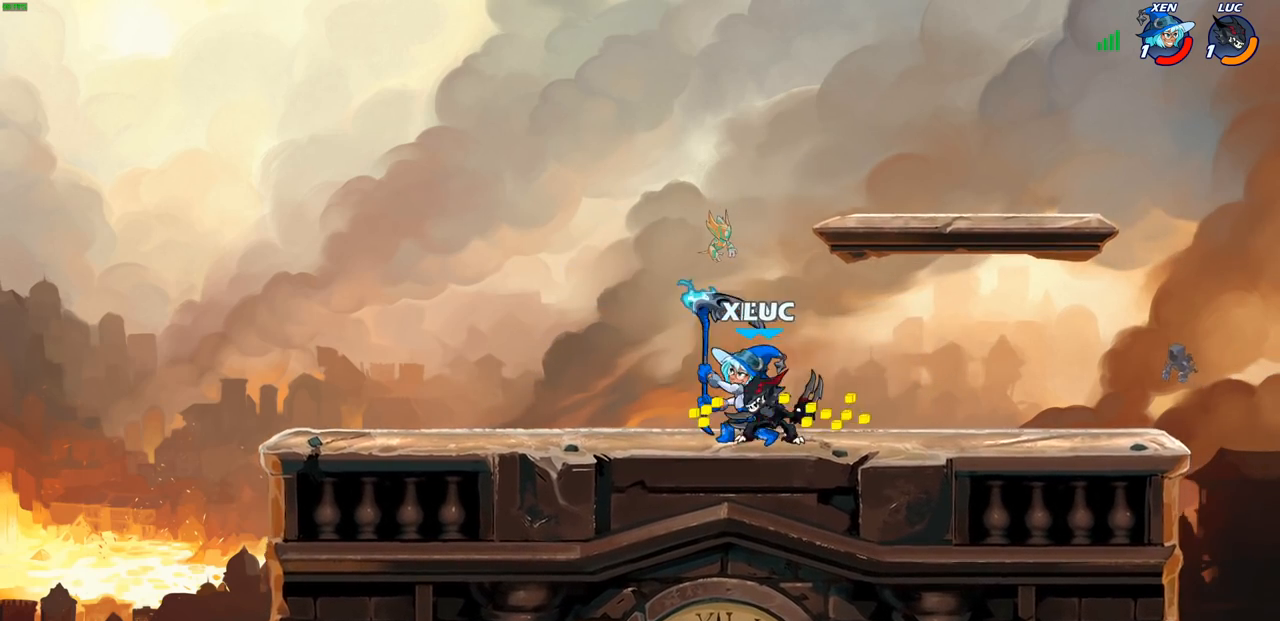
{"buttons": [], "left_stick": "center", "right_stick": "center", "events": []}
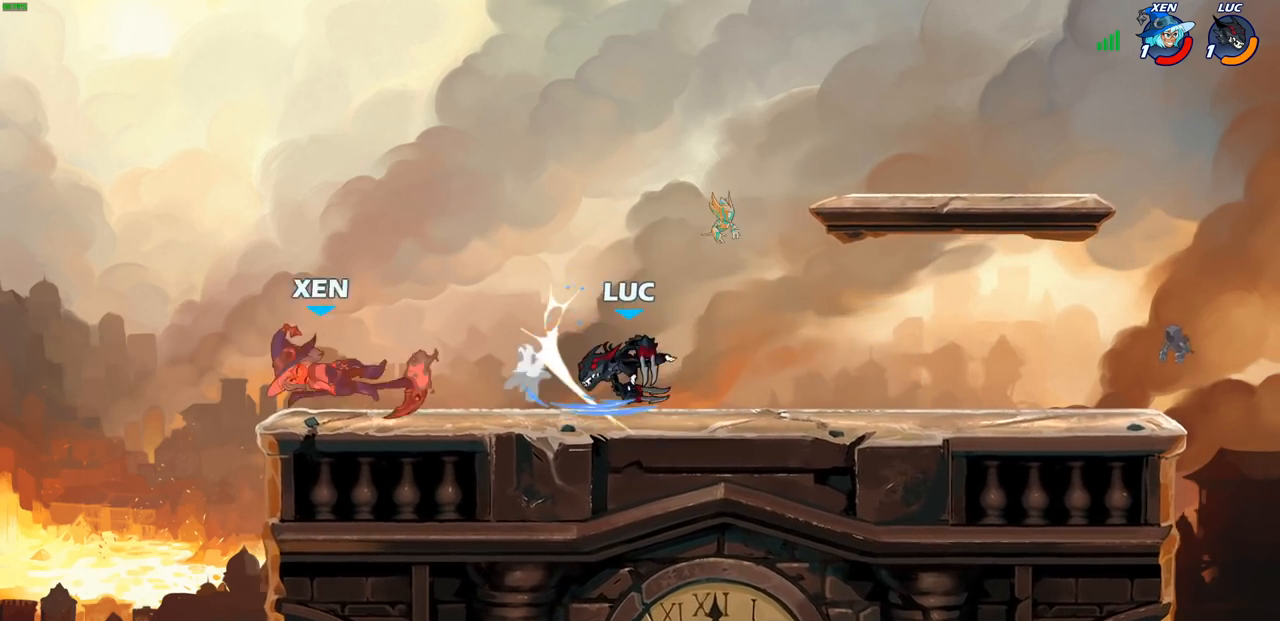
{"buttons": [], "left_stick": "center", "right_stick": "center", "events": []}
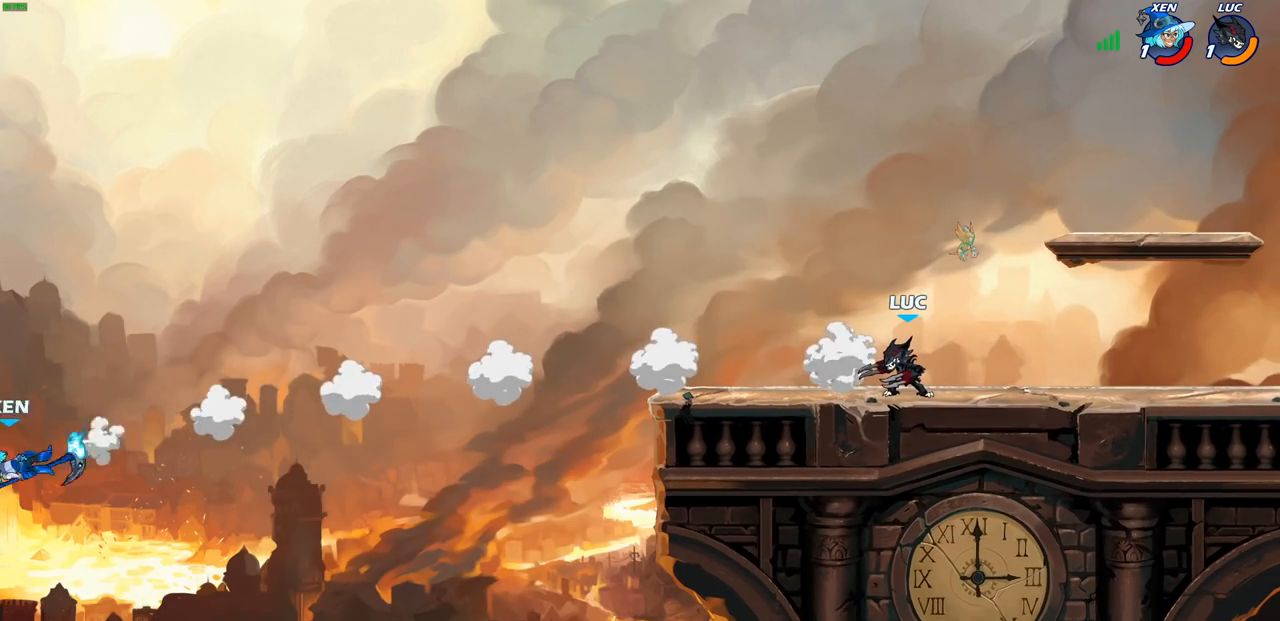
{"buttons": [], "left_stick": "up-left", "right_stick": "center", "events": [[33, "left_stick", "left"], [83, "left_stick", "up-left"]]}
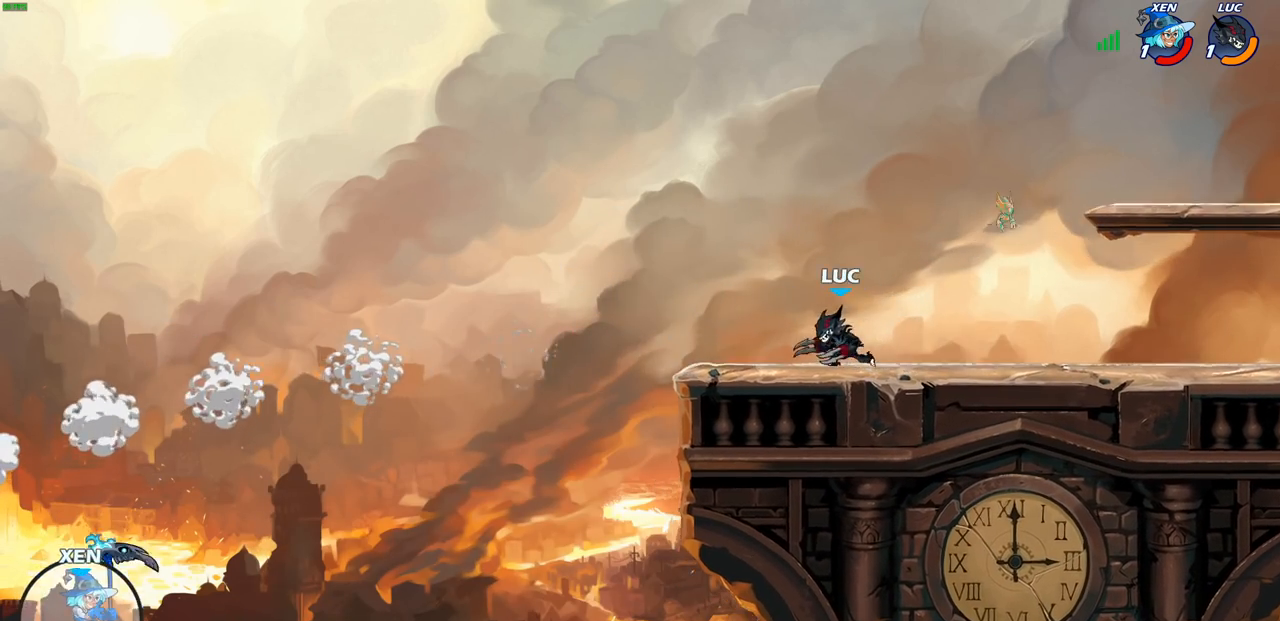
{"buttons": ["CROSS"], "left_stick": "up-left", "right_stick": "center", "events": [[133, "left_stick", "right"], [400, "CROSS", "down"], [400, "left_stick", "up-left"]]}
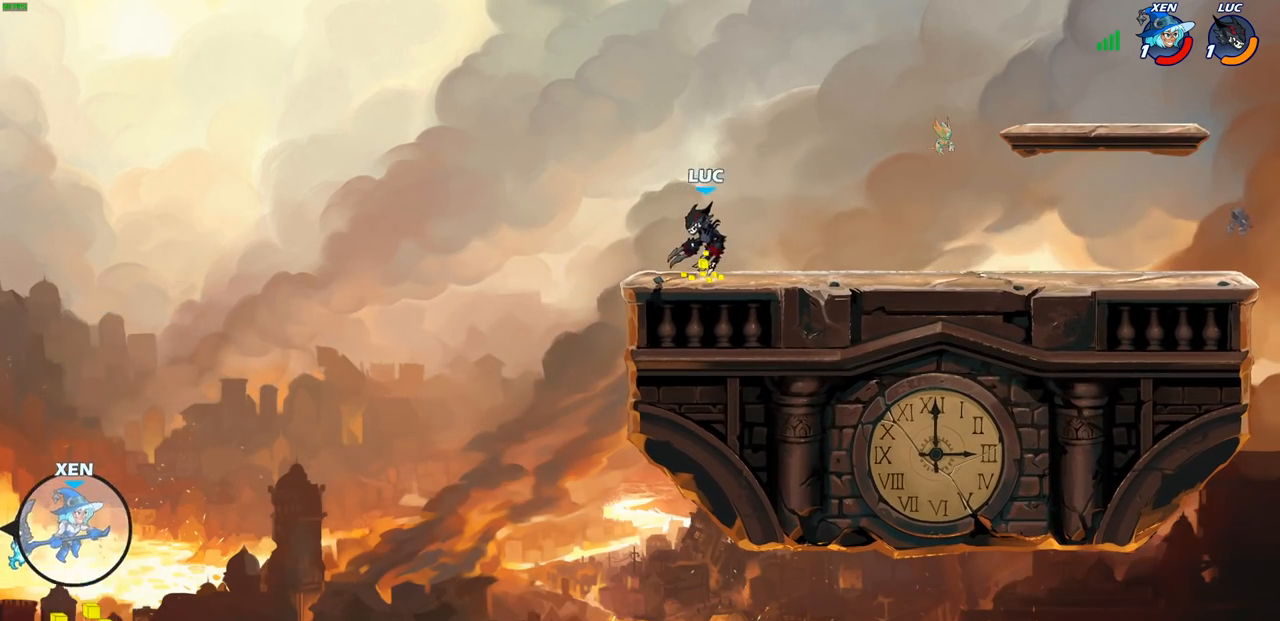
{"buttons": [], "left_stick": "left", "right_stick": "center", "events": [[67, "CROSS", "up"], [117, "left_stick", "up-right"], [217, "left_stick", "down-right"], [400, "left_stick", "down-left"], [483, "left_stick", "left"]]}
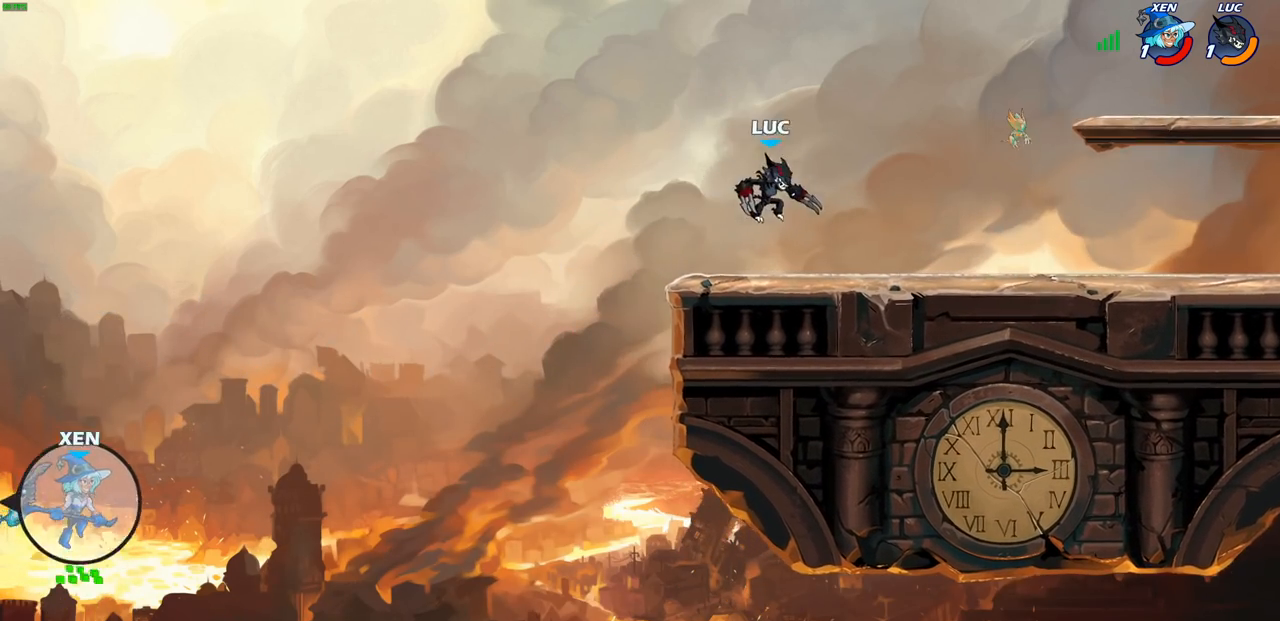
{"buttons": ["CIRCLE"], "left_stick": "center", "right_stick": "center", "events": [[150, "R2", "down"], [183, "left_stick", "center"], [200, "CIRCLE", "down"], [283, "R2", "up"]]}
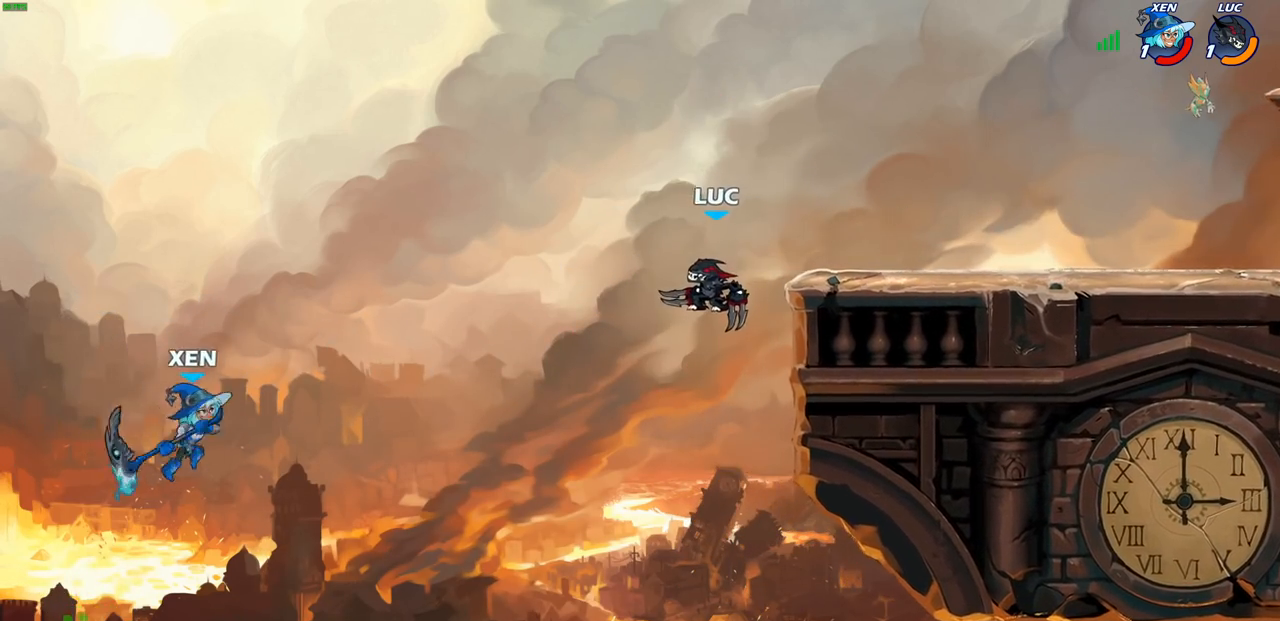
{"buttons": [], "left_stick": "left", "right_stick": "center", "events": [[283, "CIRCLE", "up"], [433, "left_stick", "left"]]}
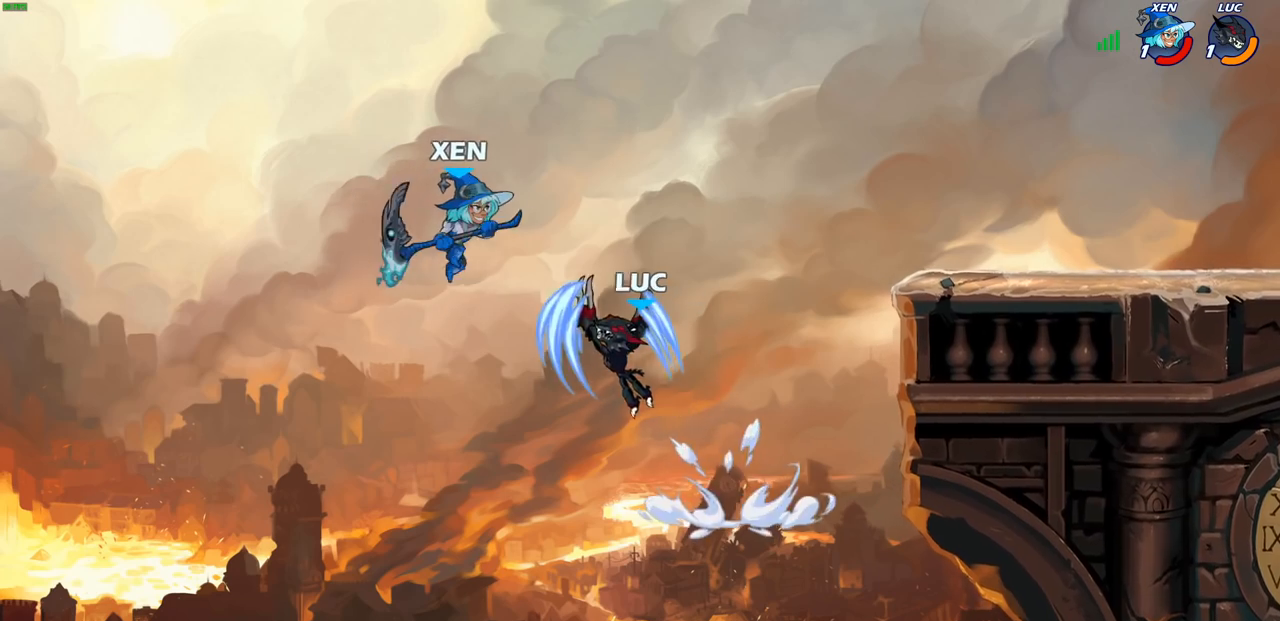
{"buttons": ["CROSS"], "left_stick": "right", "right_stick": "center", "events": [[117, "left_stick", "center"], [233, "left_stick", "right"], [483, "CROSS", "down"]]}
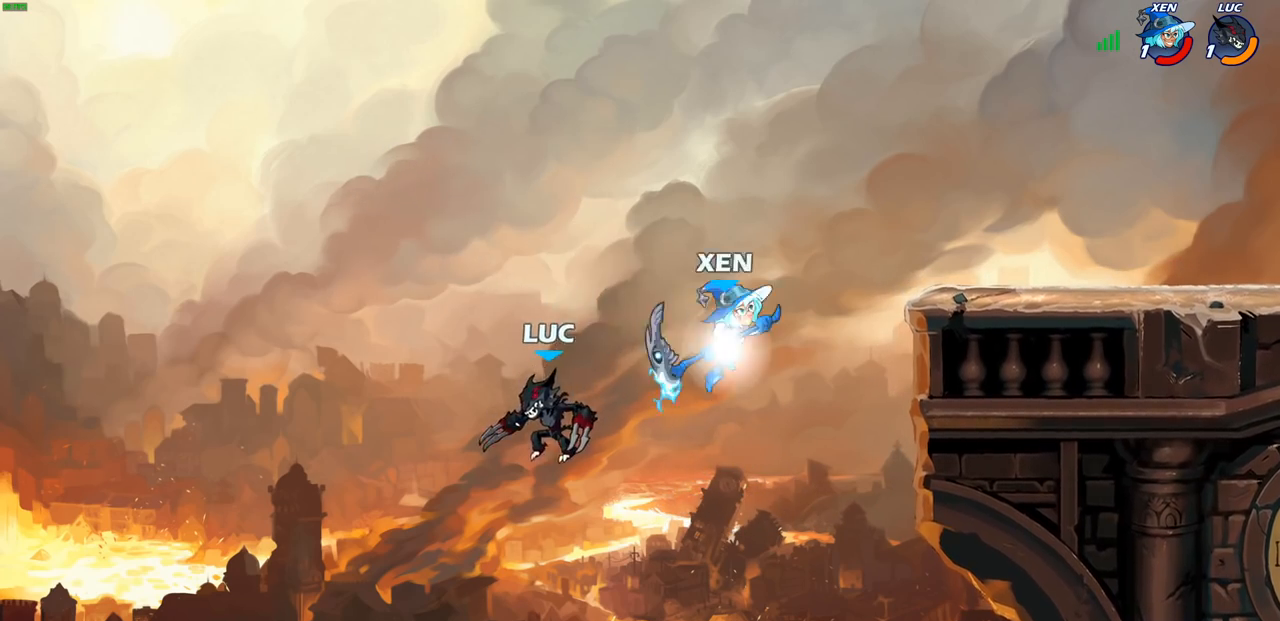
{"buttons": ["CROSS"], "left_stick": "up-right", "right_stick": "center", "events": [[133, "CROSS", "up"], [167, "left_stick", "down-right"], [450, "left_stick", "up-right"], [467, "CROSS", "down"]]}
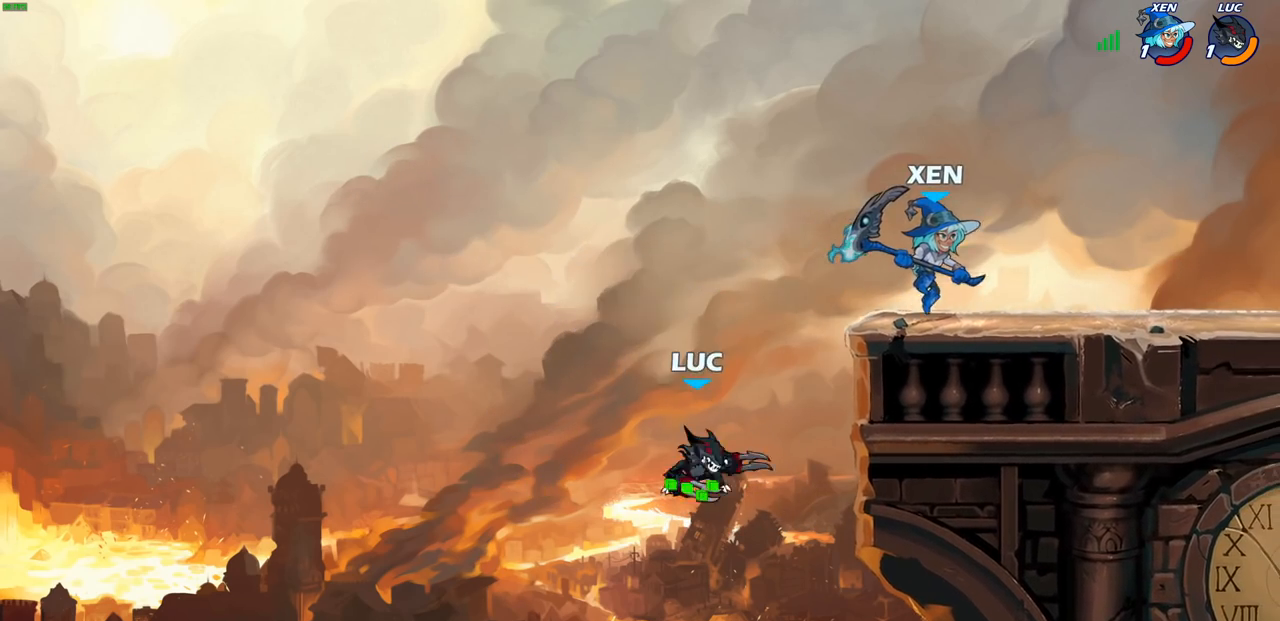
{"buttons": ["R2"], "left_stick": "up-left", "right_stick": "center", "events": [[83, "left_stick", "up"], [150, "CROSS", "up"], [267, "R2", "down"], [467, "left_stick", "up-left"]]}
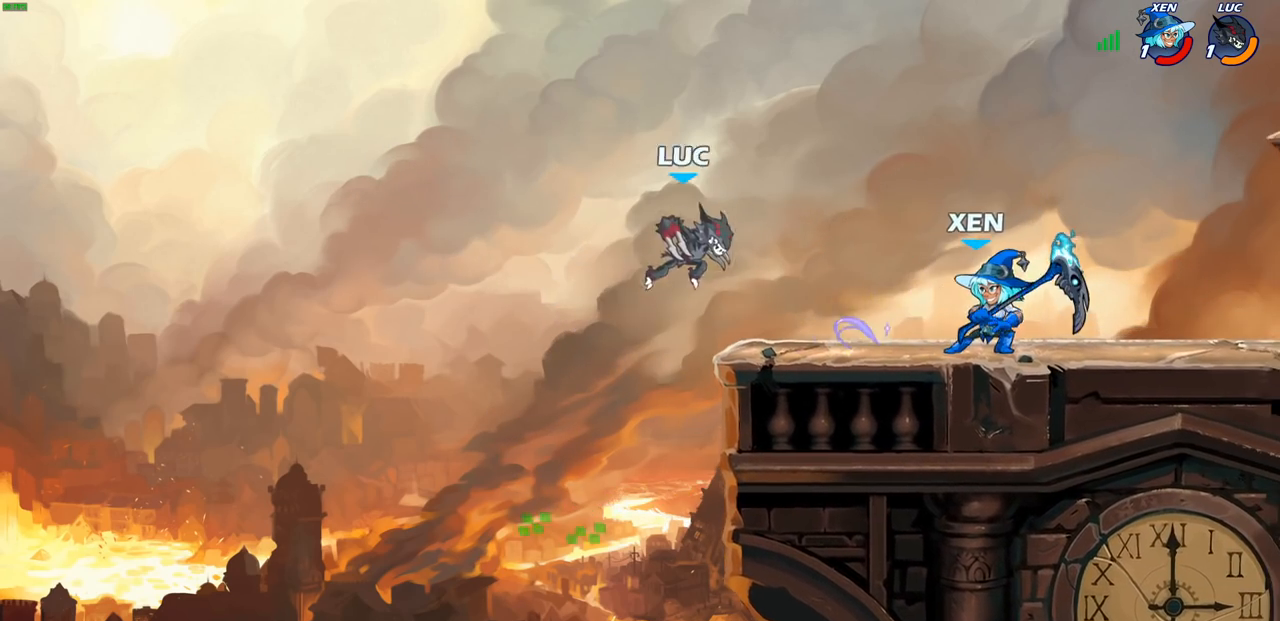
{"buttons": [], "left_stick": "down", "right_stick": "center", "events": [[133, "left_stick", "up-right"], [183, "R2", "up"], [367, "left_stick", "down-right"], [433, "left_stick", "down"]]}
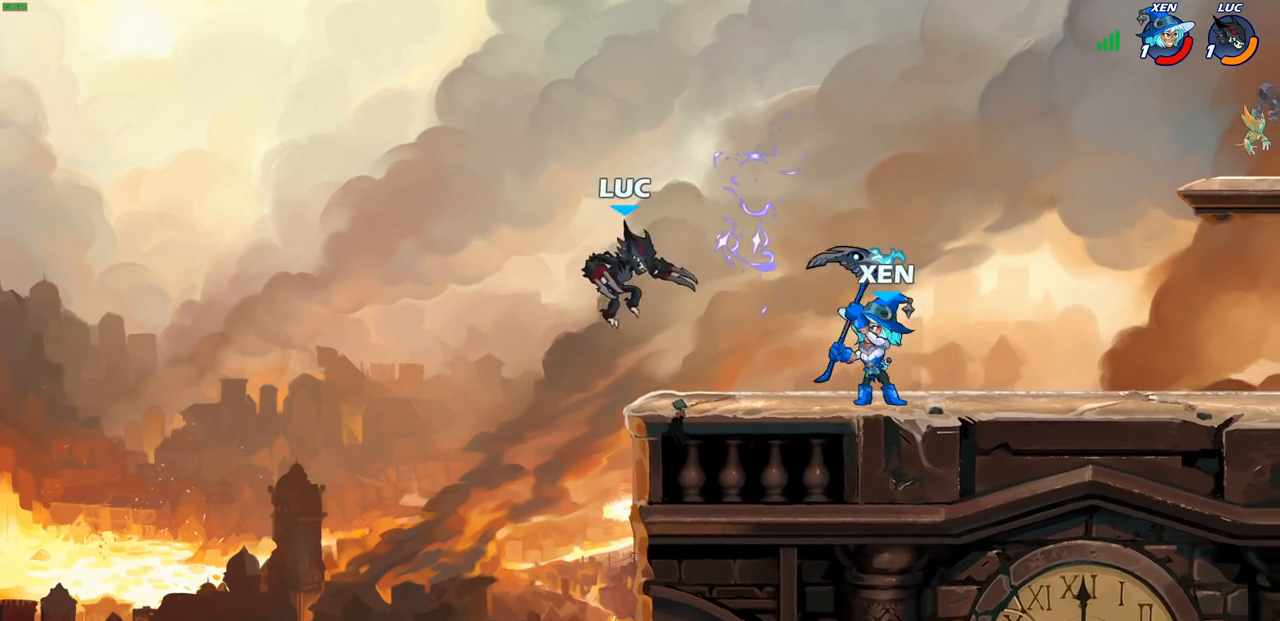
{"buttons": ["CROSS"], "left_stick": "up-left", "right_stick": "center", "events": [[100, "left_stick", "left"], [233, "left_stick", "up-right"], [367, "CROSS", "down"], [433, "left_stick", "up-left"]]}
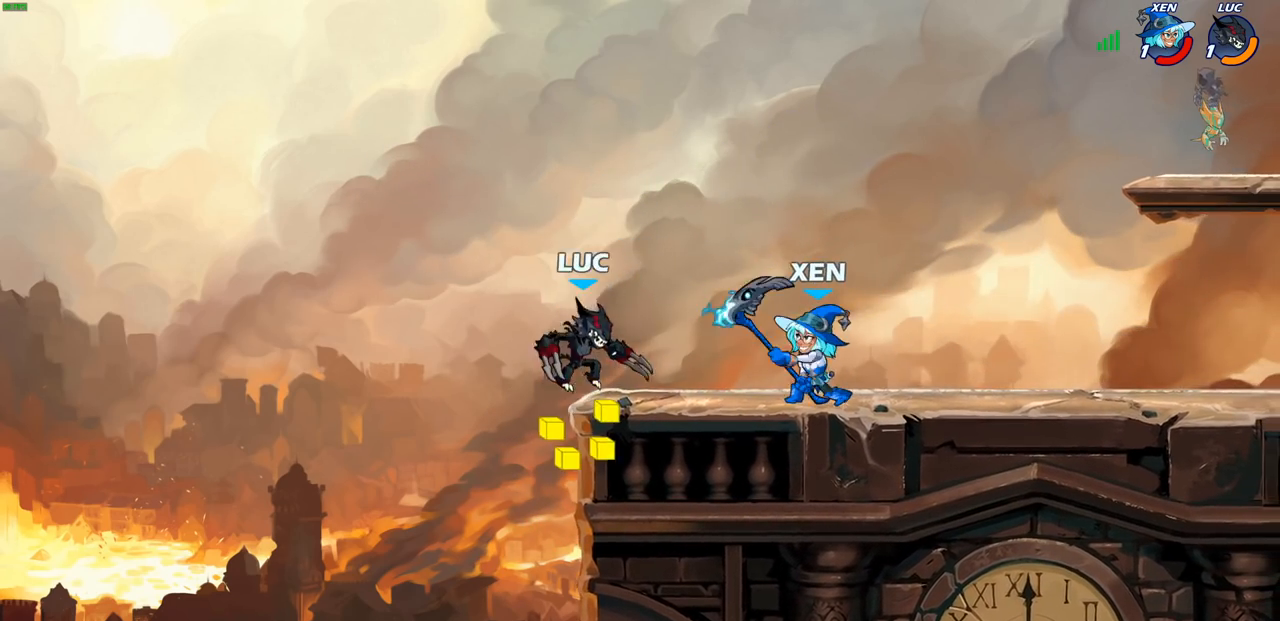
{"buttons": [], "left_stick": "right", "right_stick": "center", "events": [[17, "CROSS", "up"], [33, "left_stick", "right"], [233, "left_stick", "down"], [317, "left_stick", "left"], [483, "left_stick", "right"]]}
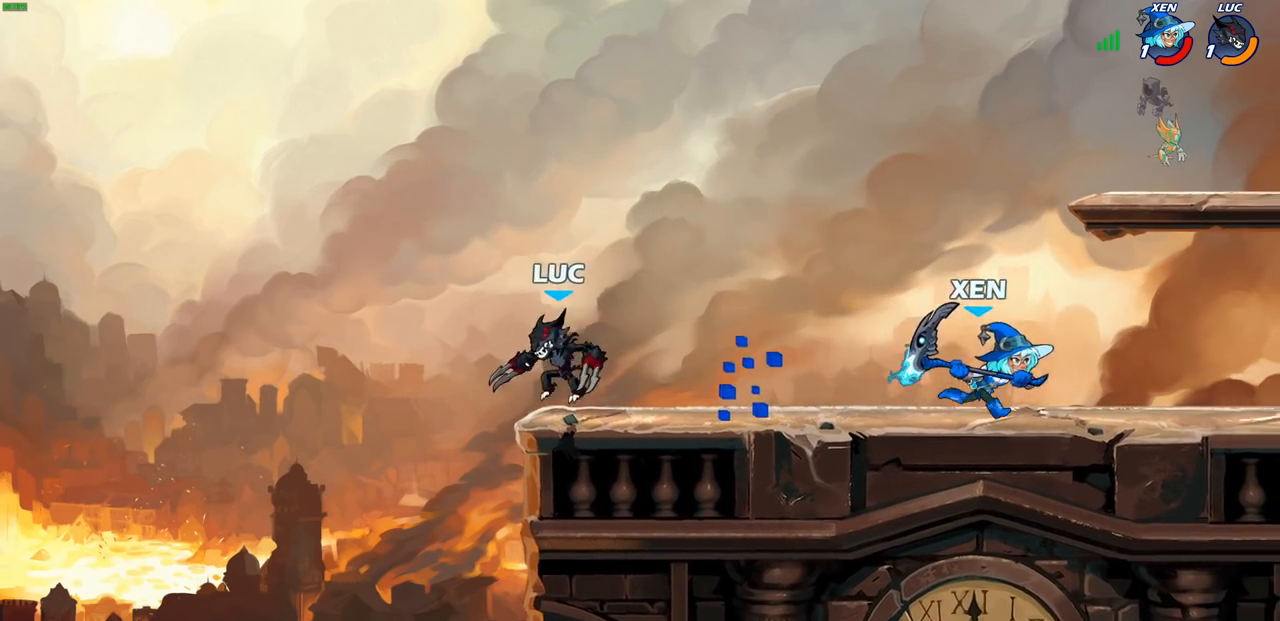
{"buttons": [], "left_stick": "center", "right_stick": "center", "events": [[117, "left_stick", "up-left"], [250, "left_stick", "right"], [317, "CIRCLE", "down"], [367, "left_stick", "center"], [400, "CIRCLE", "up"]]}
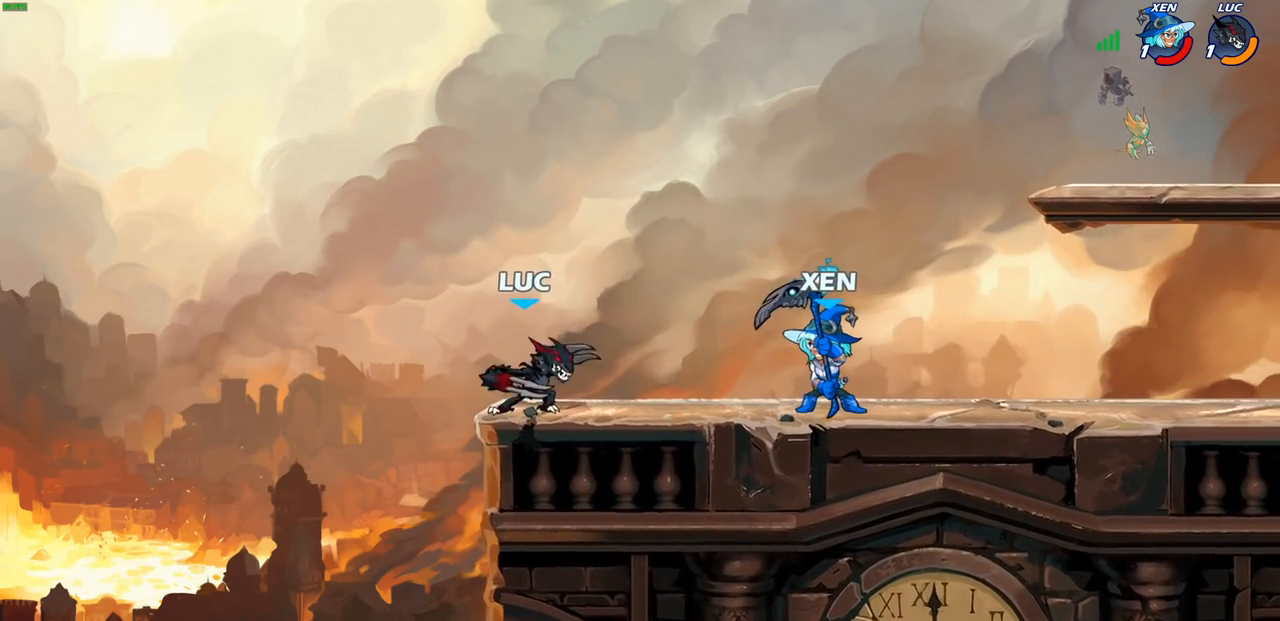
{"buttons": [], "left_stick": "center", "right_stick": "center", "events": [[67, "left_stick", "right"], [433, "left_stick", "center"]]}